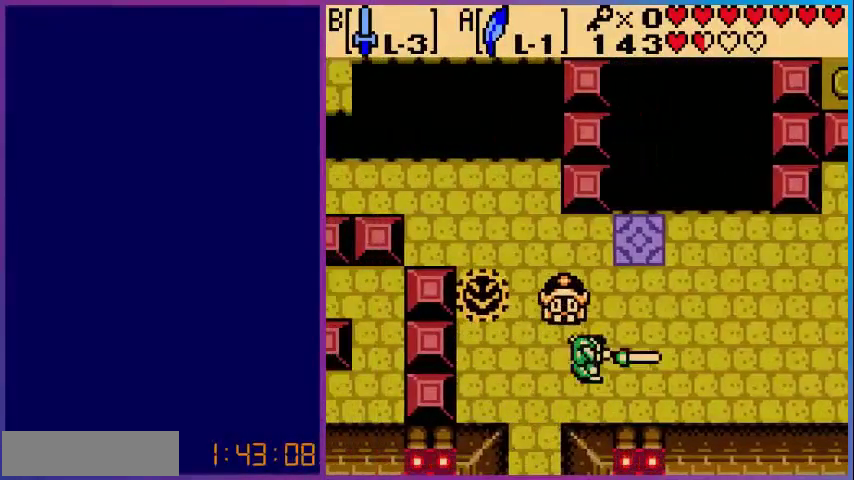
Gameplay with a controller (Nintendo layout); each line is a JSON object with the inputs held at the frame after it. "events" lists button and stick changes between this image and that frame as [ms after this image, input, new state], when the widget could be followed in between. Not read: L3 R3.
{"buttons": ["B", "DPAD_UP", "DPAD_LEFT"], "events": [[80, "DPAD_LEFT", "up"], [80, "DPAD_UP", "up"], [120, "B", "up"], [360, "DPAD_LEFT", "down"], [400, "DPAD_UP", "down"], [520, "B", "down"]]}
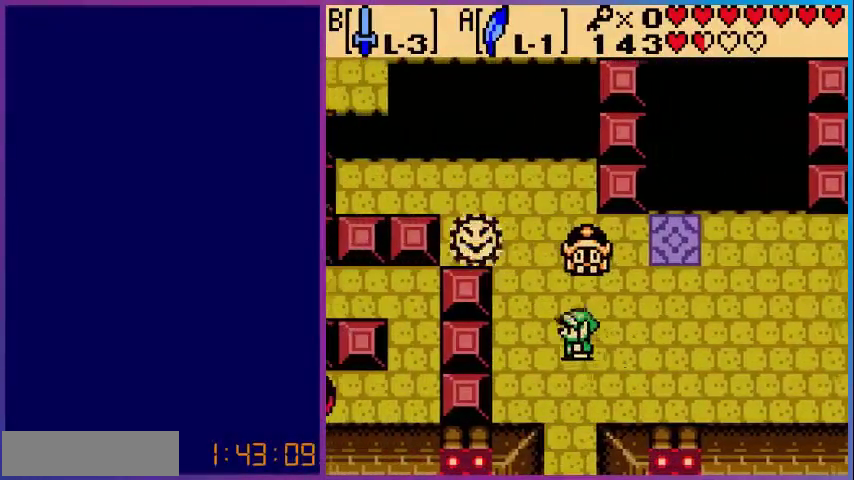
{"buttons": ["DPAD_UP"], "events": [[40, "DPAD_LEFT", "up"], [80, "DPAD_UP", "up"], [160, "B", "up"], [440, "DPAD_UP", "down"]]}
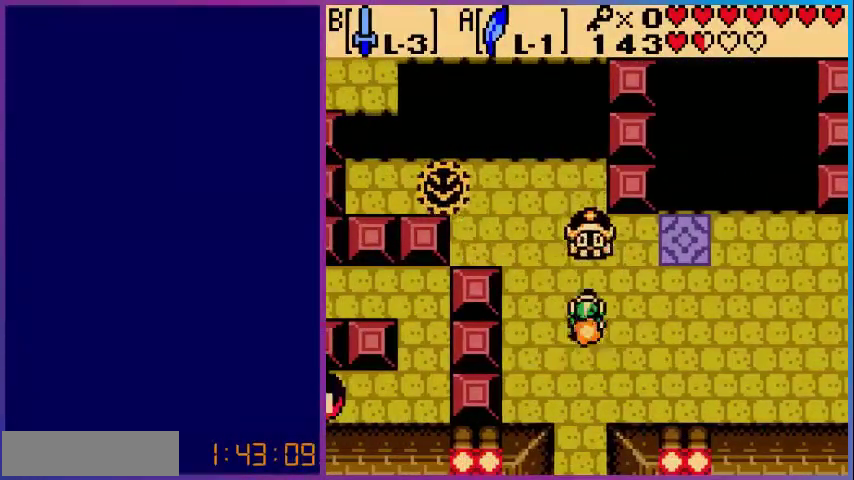
{"buttons": ["DPAD_UP"], "events": [[40, "B", "down"], [80, "DPAD_UP", "up"], [200, "B", "up"], [400, "DPAD_UP", "down"]]}
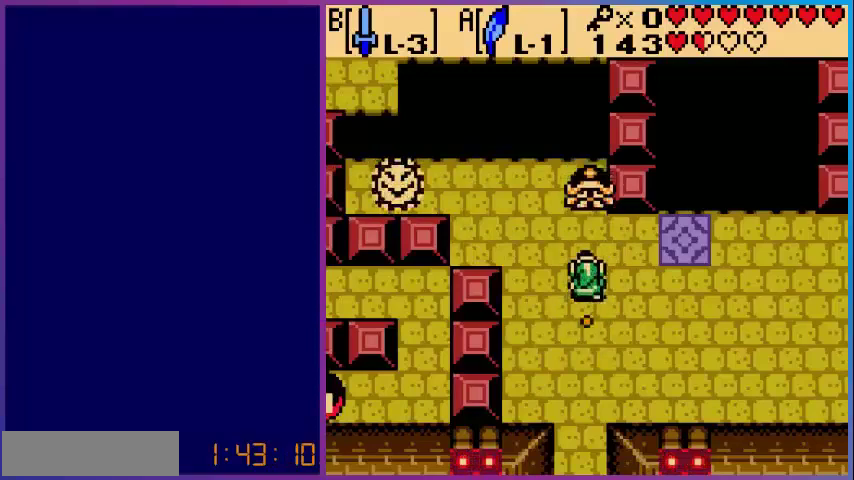
{"buttons": [], "events": [[80, "B", "down"], [80, "DPAD_UP", "up"], [240, "B", "up"], [360, "START", "down"], [480, "START", "up"]]}
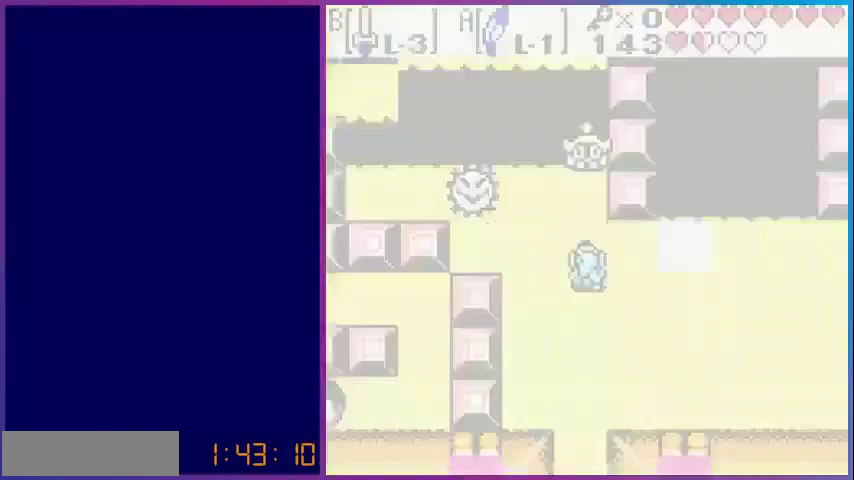
{"buttons": [], "events": []}
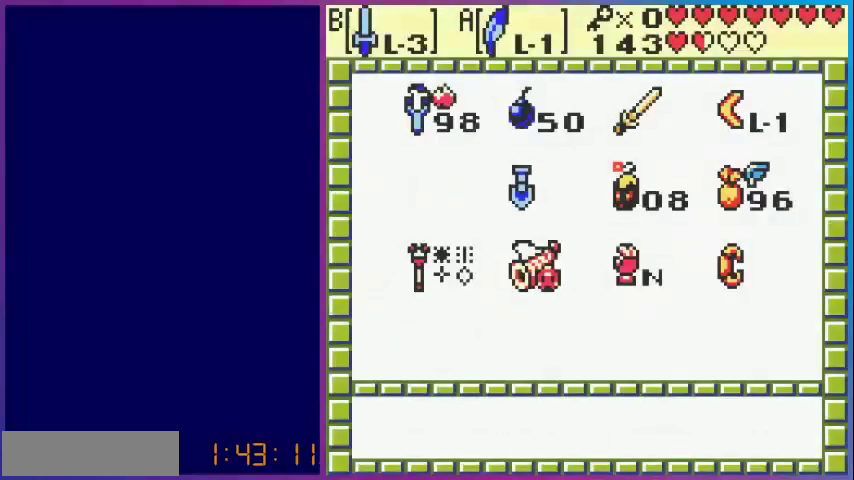
{"buttons": [], "events": []}
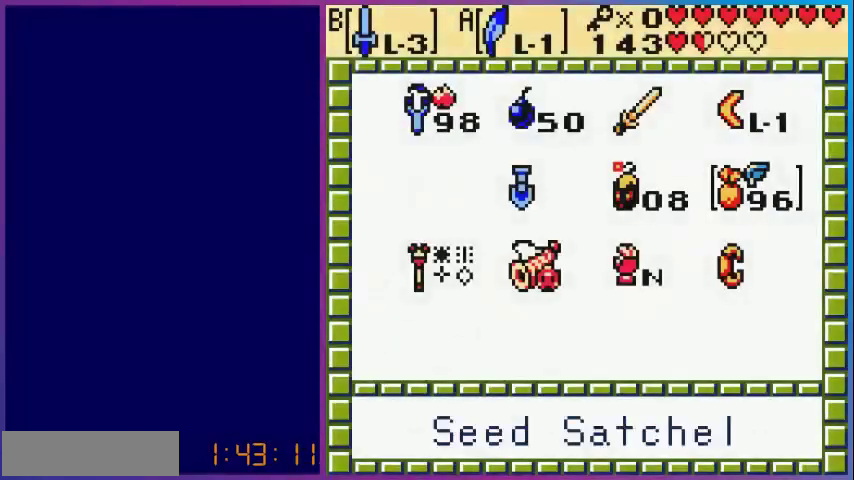
{"buttons": [], "events": []}
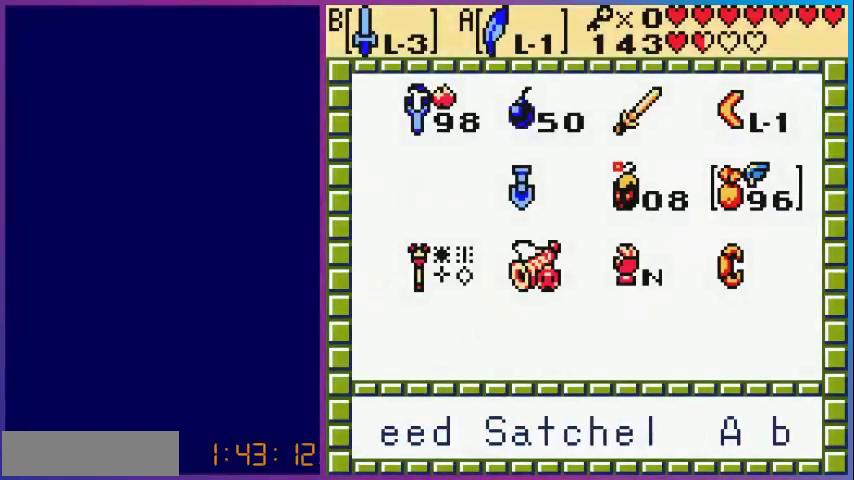
{"buttons": ["DPAD_UP"], "events": [[280, "DPAD_LEFT", "down"], [320, "DPAD_LEFT", "up"], [480, "DPAD_UP", "down"]]}
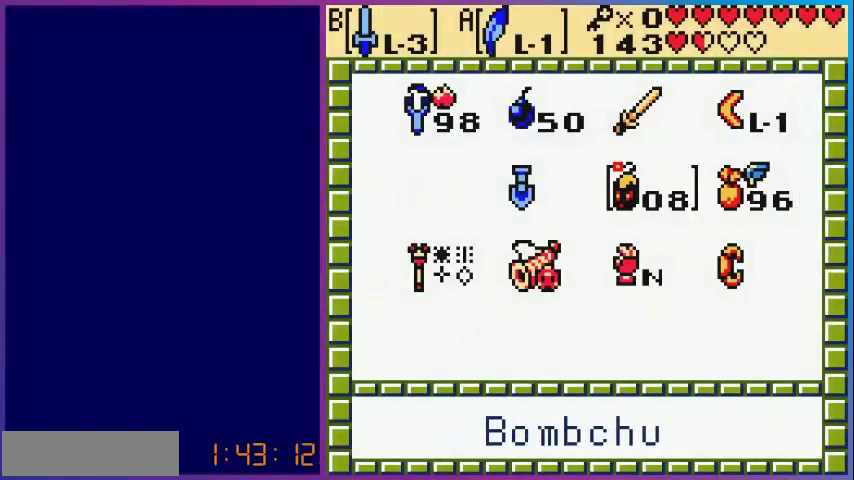
{"buttons": ["START"], "events": [[120, "DPAD_UP", "up"], [280, "DPAD_RIGHT", "down"], [400, "A", "down"], [400, "DPAD_RIGHT", "up"], [480, "START", "down"], [520, "A", "up"]]}
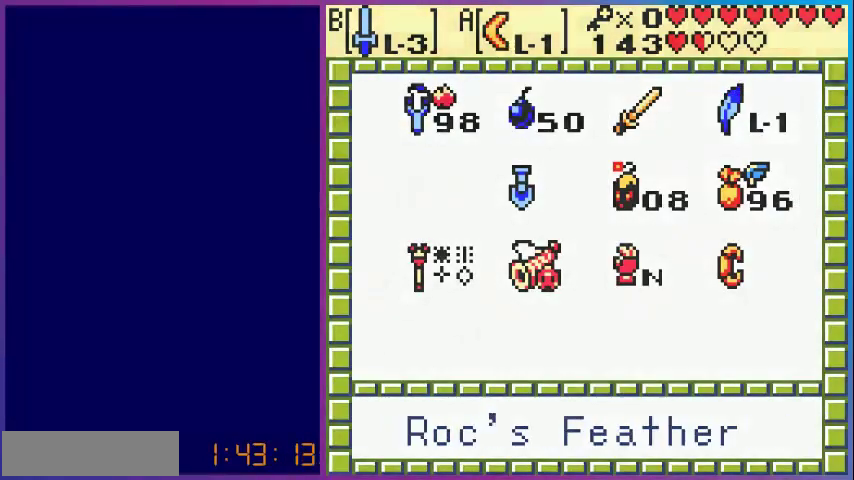
{"buttons": [], "events": [[80, "START", "up"]]}
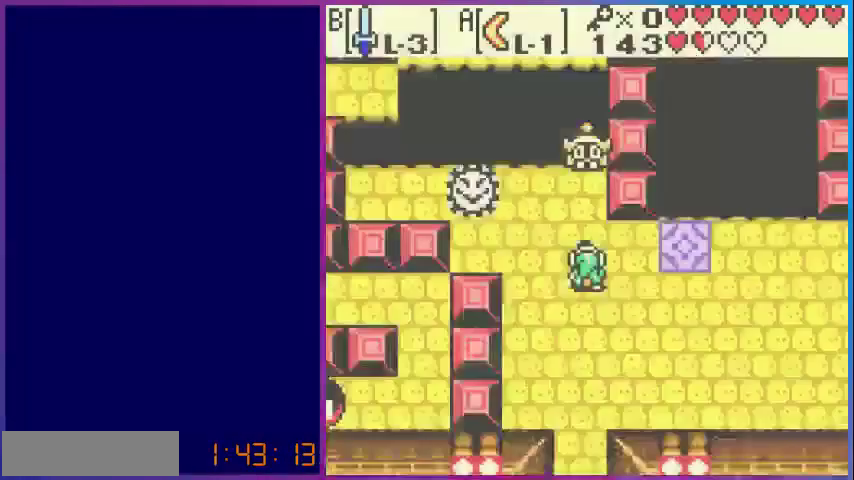
{"buttons": [], "events": []}
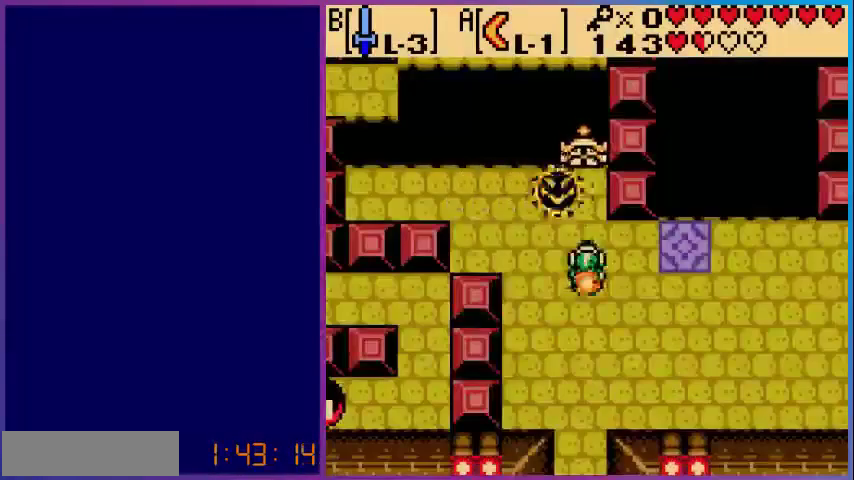
{"buttons": ["DPAD_UP"], "events": [[80, "A", "down"], [200, "A", "up"], [320, "DPAD_UP", "down"]]}
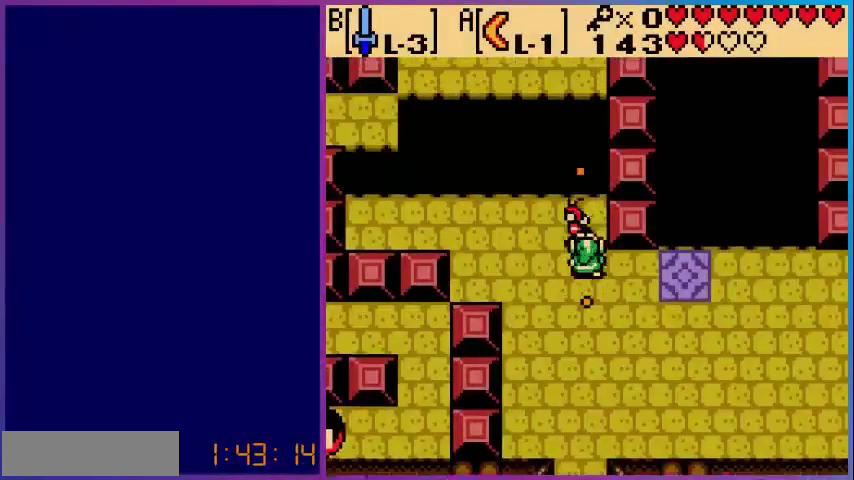
{"buttons": [], "events": [[160, "DPAD_UP", "up"]]}
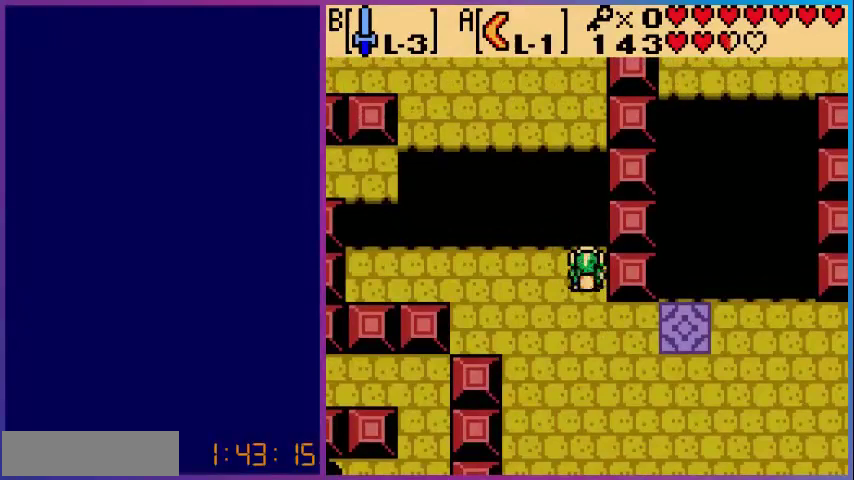
{"buttons": ["DPAD_LEFT"], "events": [[280, "DPAD_DOWN", "down"], [360, "DPAD_LEFT", "down"], [480, "DPAD_DOWN", "up"]]}
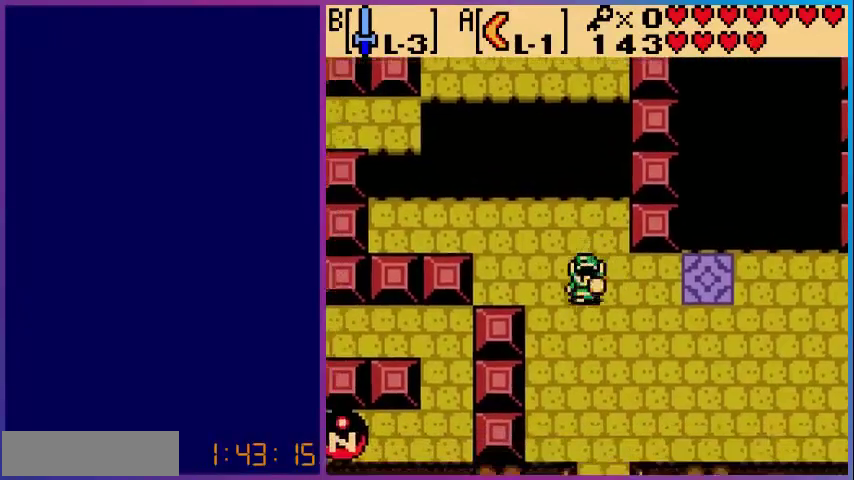
{"buttons": [], "events": [[440, "DPAD_LEFT", "up"]]}
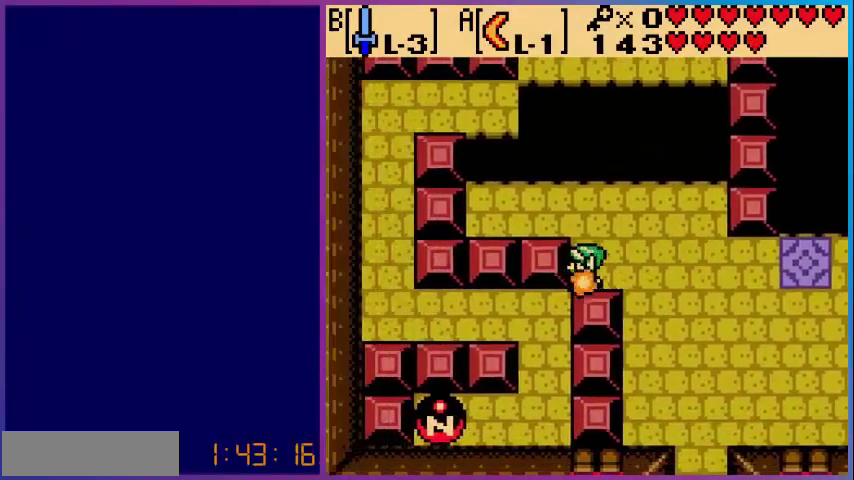
{"buttons": [], "events": []}
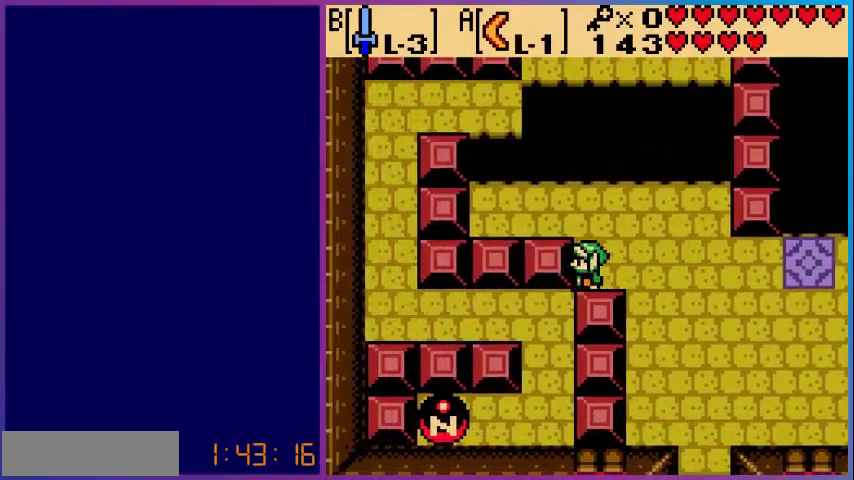
{"buttons": [], "events": []}
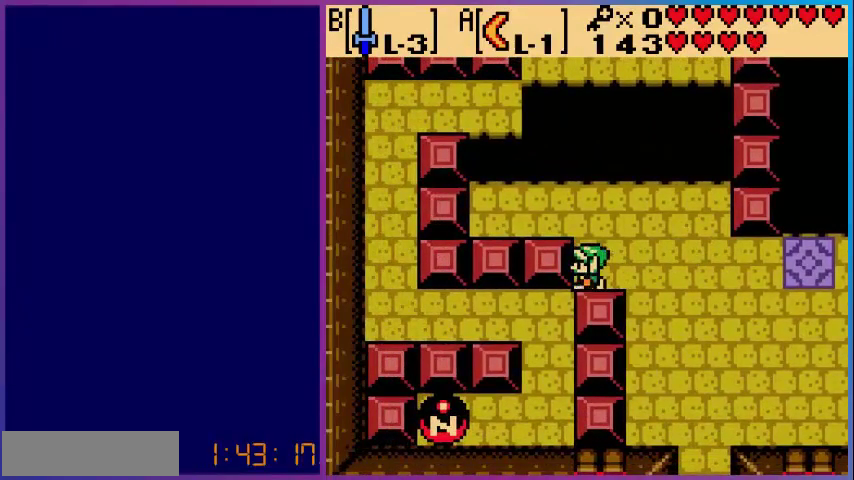
{"buttons": ["DPAD_UP"], "events": [[360, "DPAD_UP", "down"]]}
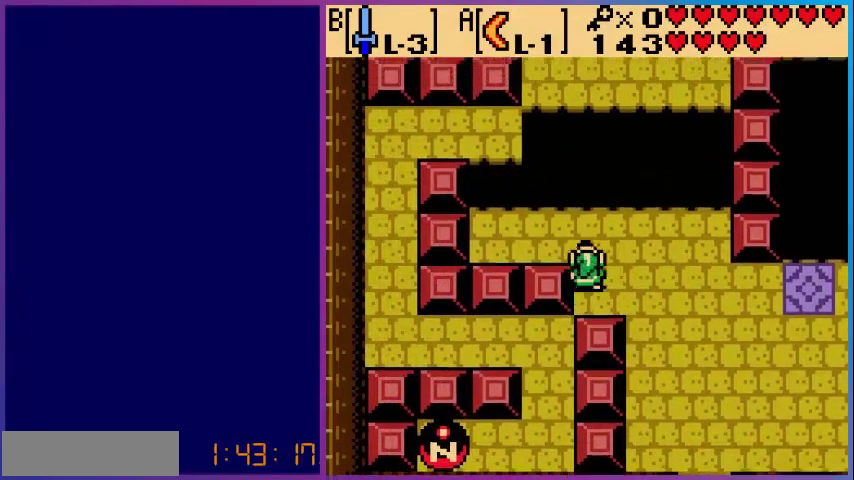
{"buttons": [], "events": [[160, "DPAD_UP", "up"]]}
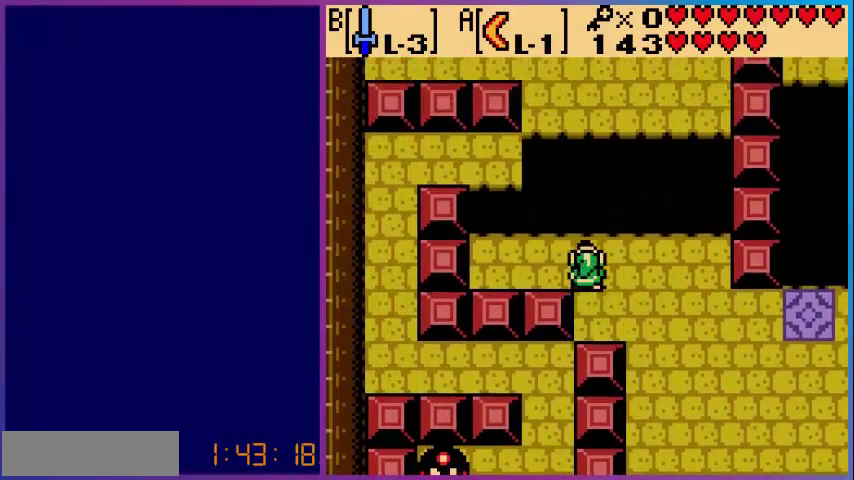
{"buttons": [], "events": []}
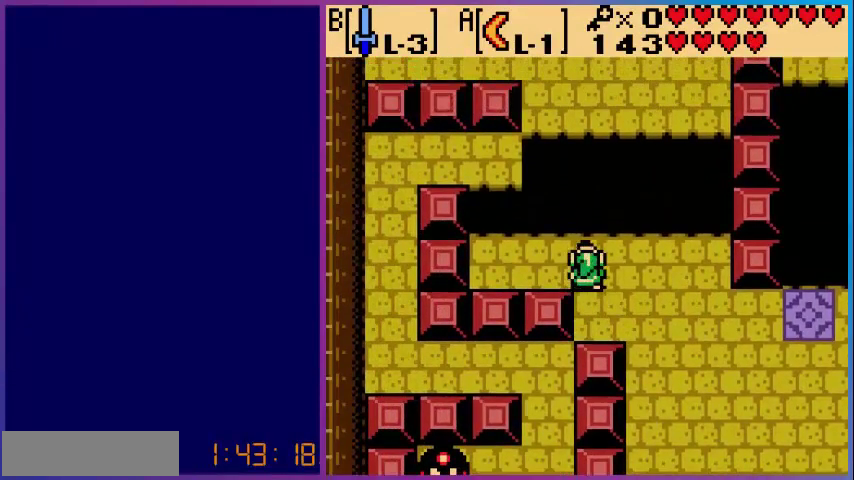
{"buttons": ["DPAD_RIGHT"], "events": [[80, "DPAD_RIGHT", "down"]]}
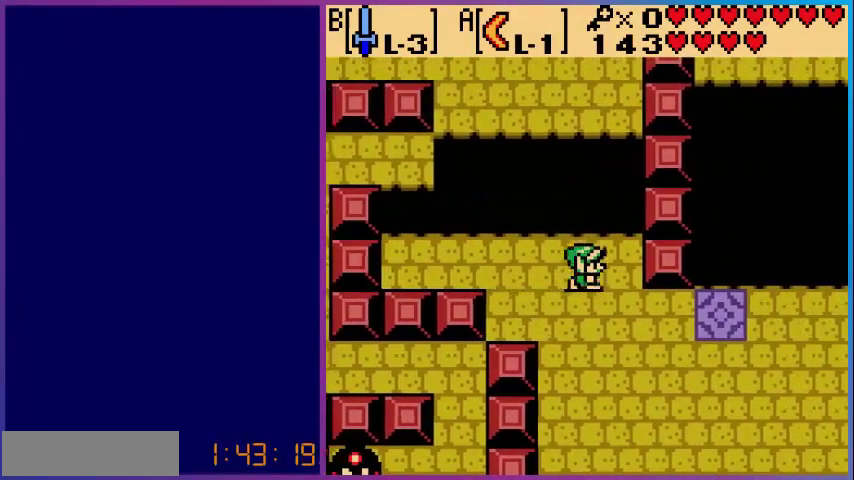
{"buttons": [], "events": [[40, "DPAD_RIGHT", "up"]]}
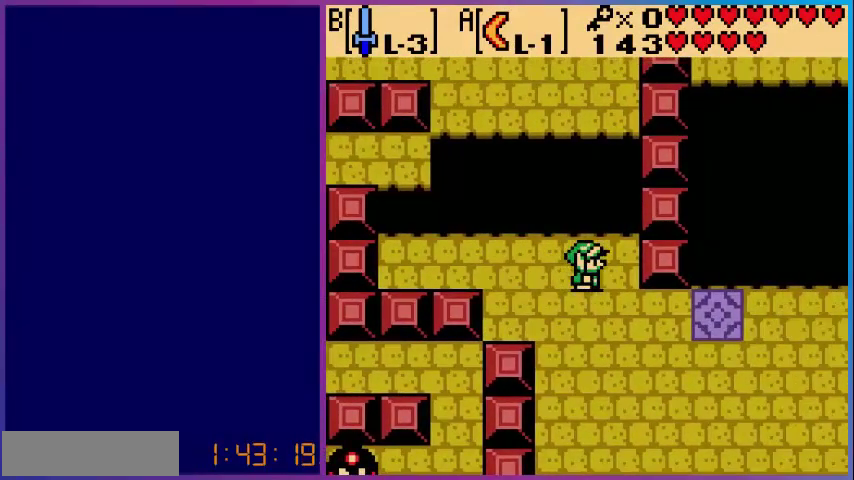
{"buttons": [], "events": []}
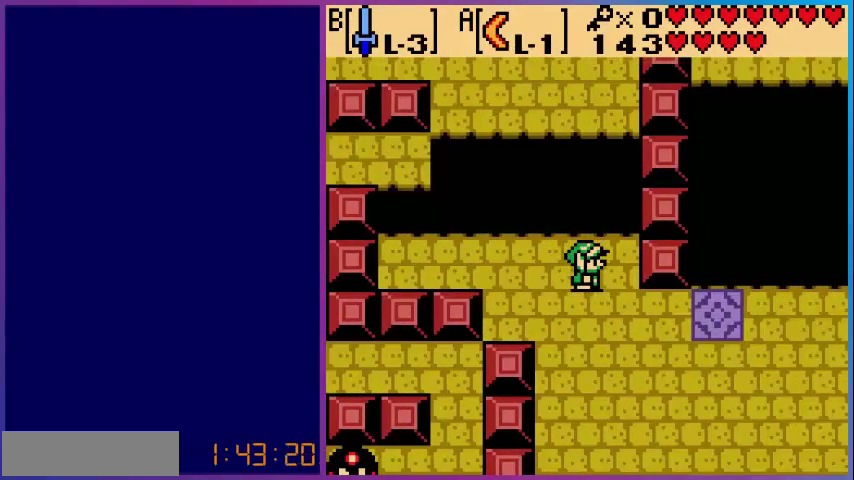
{"buttons": [], "events": []}
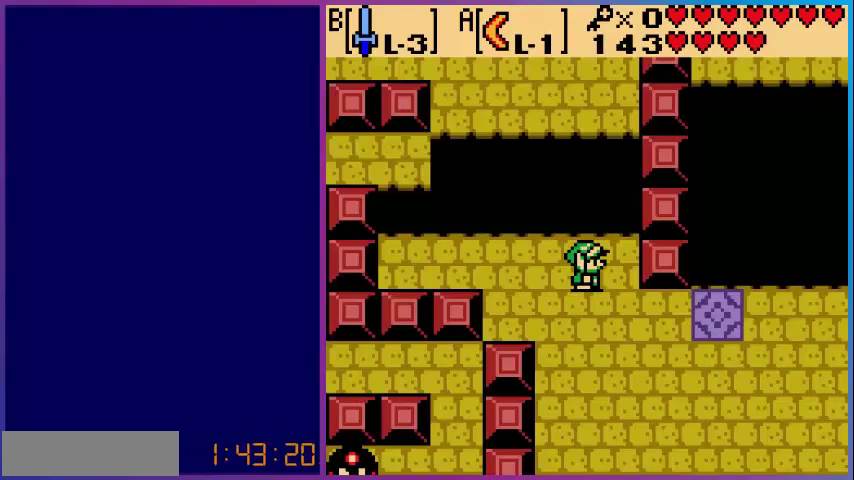
{"buttons": [], "events": [[320, "START", "down"], [480, "START", "up"]]}
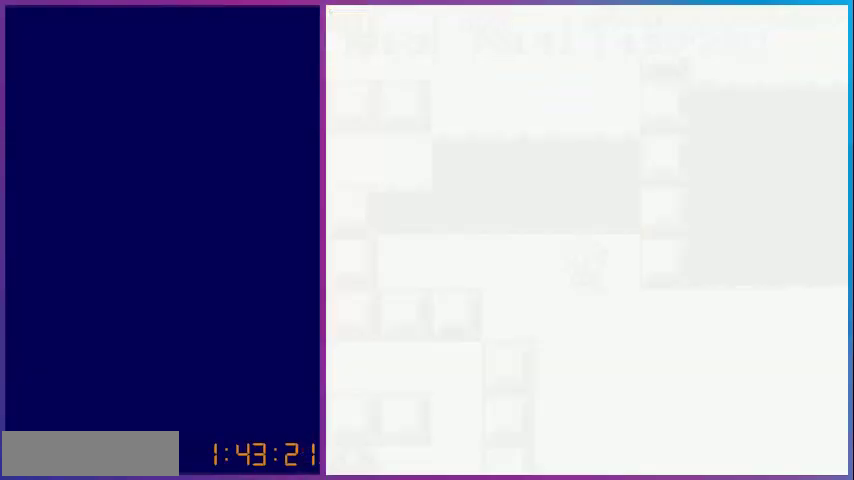
{"buttons": [], "events": []}
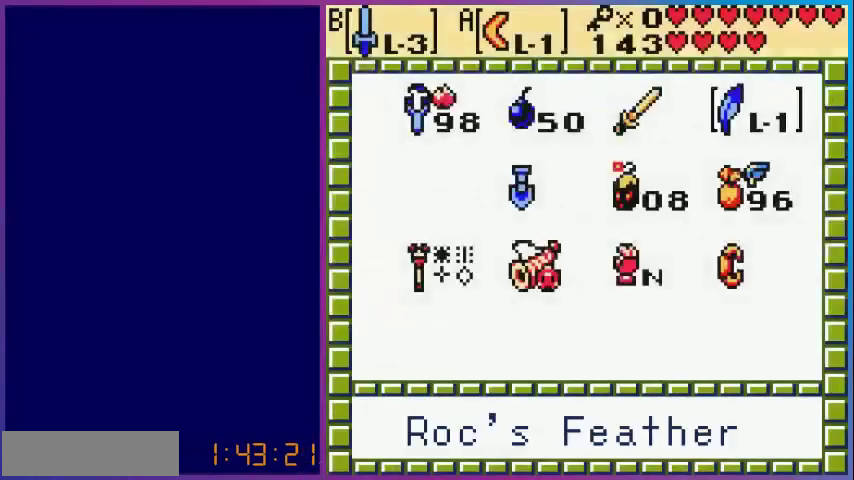
{"buttons": [], "events": []}
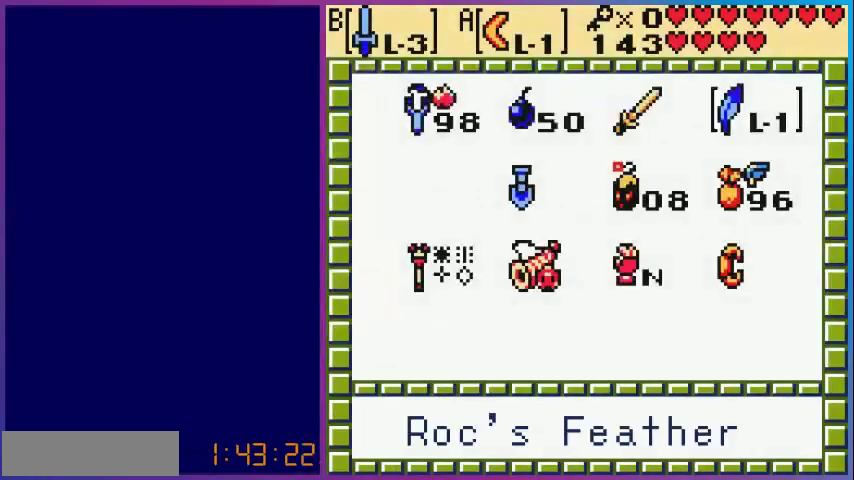
{"buttons": [], "events": []}
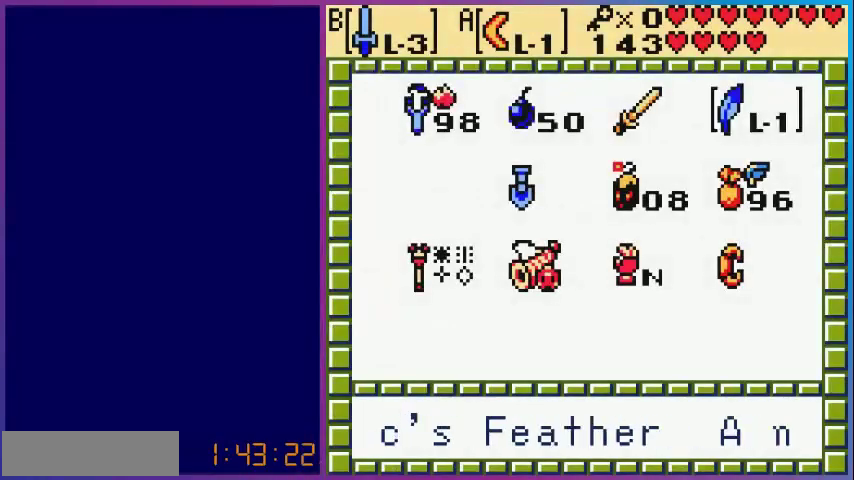
{"buttons": [], "events": [[320, "A", "down"], [520, "A", "up"]]}
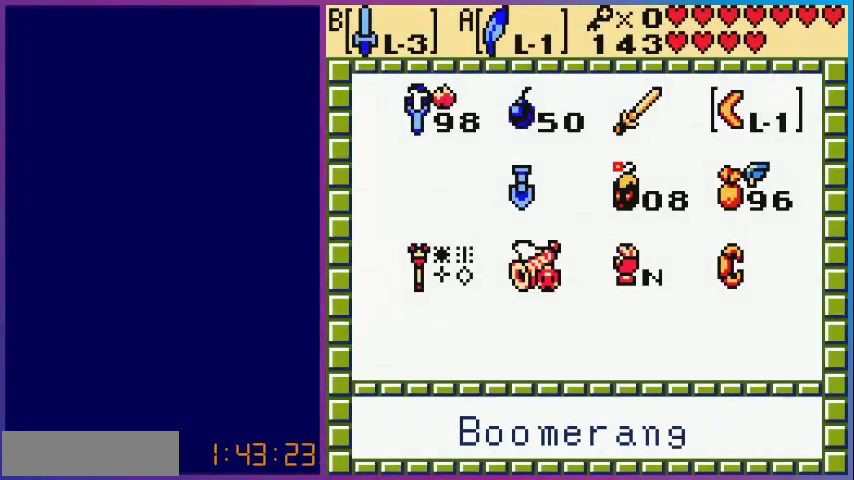
{"buttons": [], "events": [[240, "DPAD_DOWN", "down"], [360, "DPAD_DOWN", "up"]]}